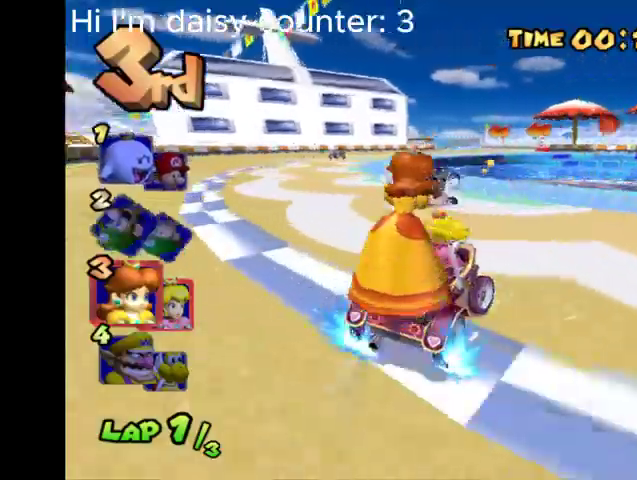
Gameplay with a controller (Xbox layout); each line is a JSON object with the inputs held at the frame after it. "events" lists button and stick changes between this image and that frame as [ms after this image, input, new state], when the widget could be followed in between.
{"buttons": ["B", "R2"], "left_stick": "left", "right_stick": "center", "events": [[67, "left_stick", "up-left"], [167, "left_stick", "left"]]}
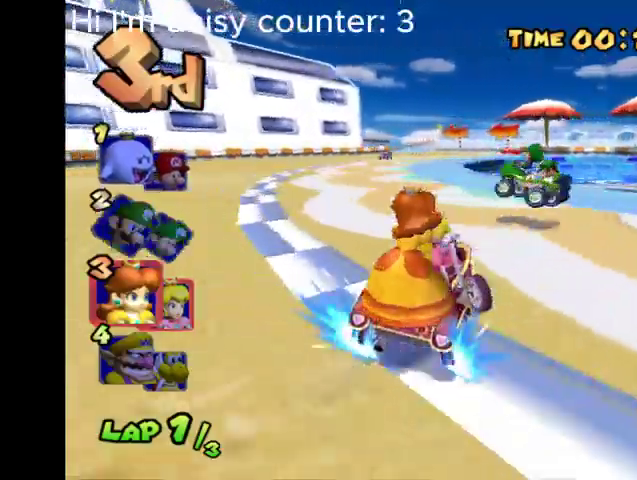
{"buttons": ["B", "R2"], "left_stick": "left", "right_stick": "center", "events": [[433, "R2", "up"], [500, "R2", "down"]]}
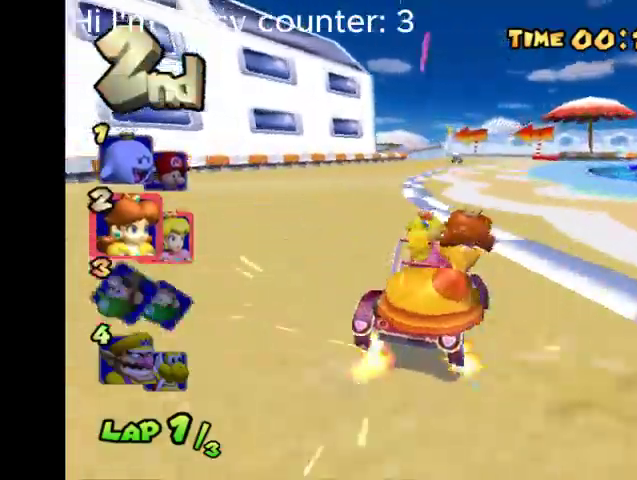
{"buttons": ["B", "R2"], "left_stick": "up-left", "right_stick": "center", "events": [[367, "left_stick", "up-left"]]}
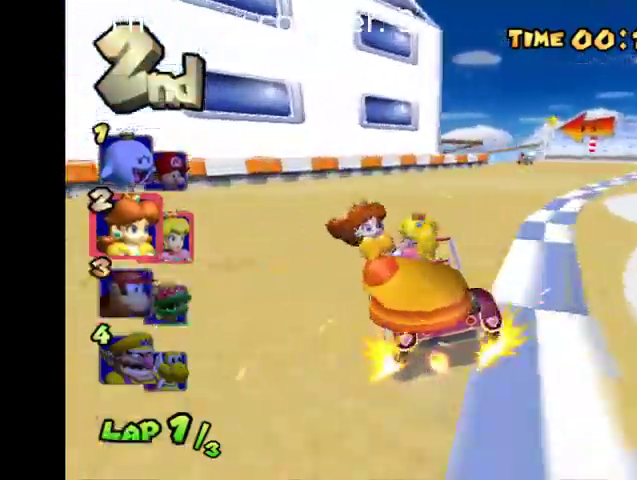
{"buttons": ["B", "R2"], "left_stick": "up-left", "right_stick": "center", "events": [[33, "left_stick", "up-right"], [300, "left_stick", "up-left"]]}
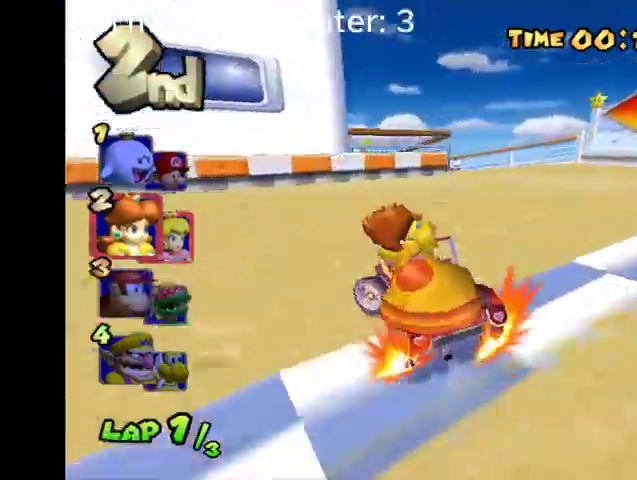
{"buttons": ["B", "R2"], "left_stick": "up-left", "right_stick": "center", "events": []}
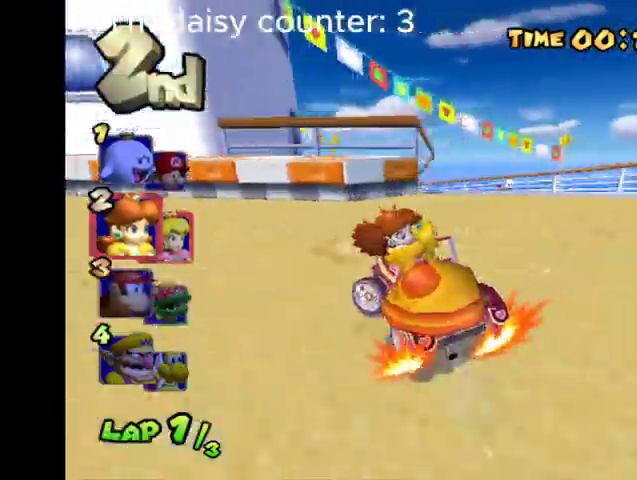
{"buttons": ["B", "R2"], "left_stick": "up-left", "right_stick": "center", "events": []}
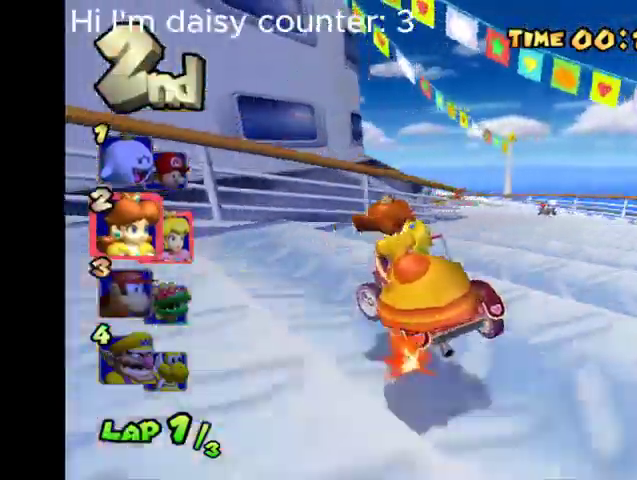
{"buttons": ["B", "R2"], "left_stick": "up", "right_stick": "center", "events": [[433, "left_stick", "up"]]}
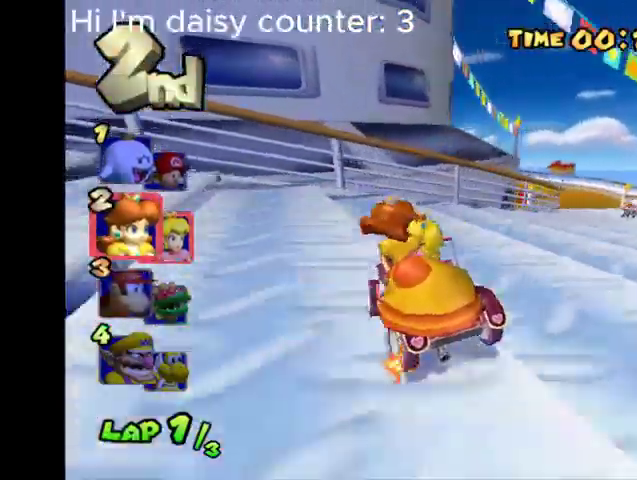
{"buttons": ["B", "R2"], "left_stick": "up-right", "right_stick": "center", "events": [[100, "left_stick", "up-right"]]}
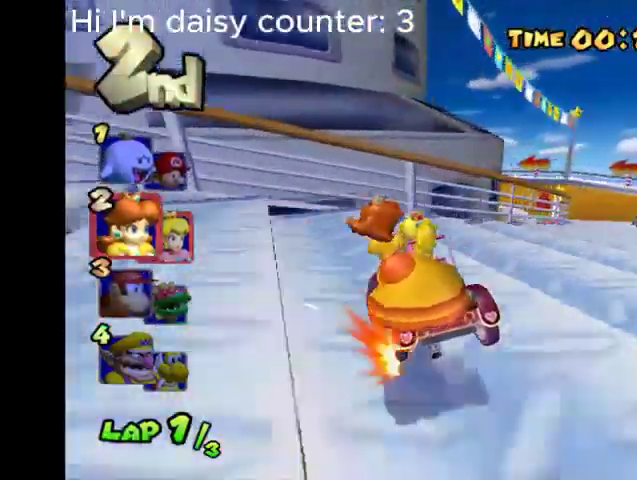
{"buttons": ["B", "R2"], "left_stick": "up-right", "right_stick": "center", "events": []}
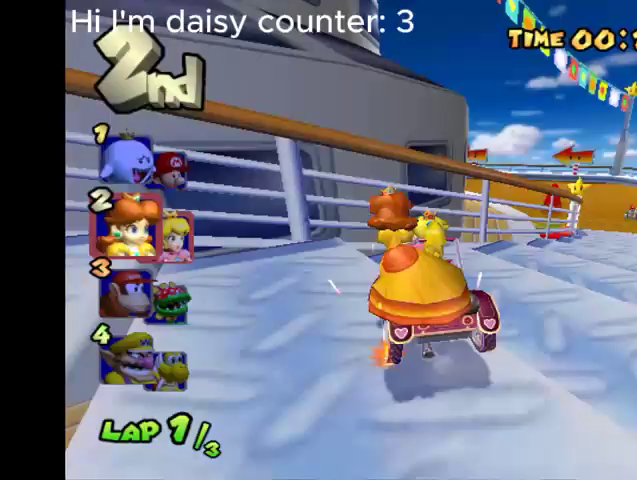
{"buttons": ["B", "R2"], "left_stick": "right", "right_stick": "center", "events": [[133, "left_stick", "right"]]}
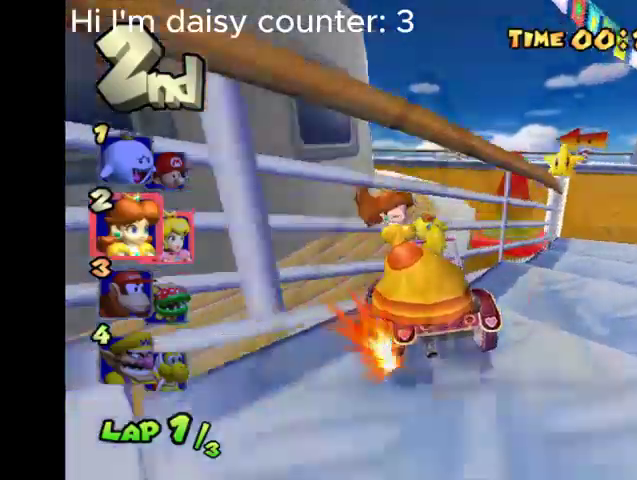
{"buttons": ["B", "R2"], "left_stick": "right", "right_stick": "center", "events": []}
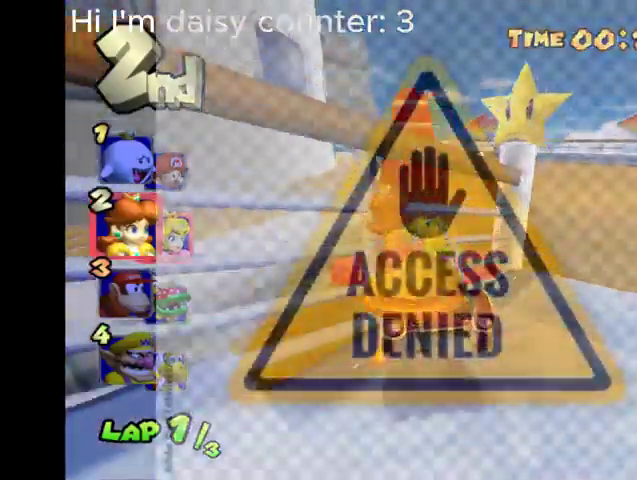
{"buttons": ["B", "R2"], "left_stick": "up-left", "right_stick": "center", "events": [[433, "left_stick", "up-left"]]}
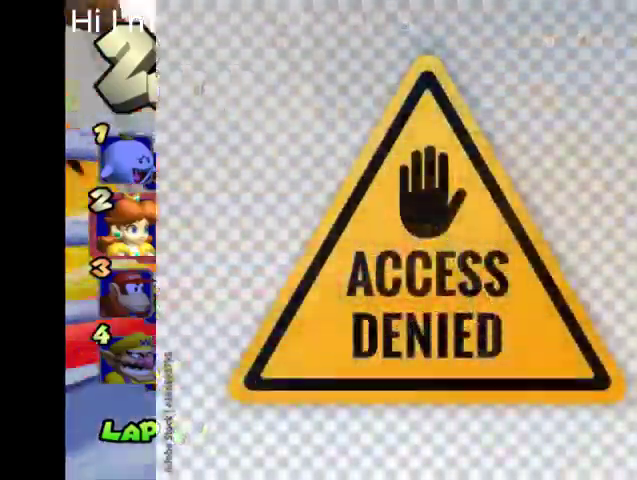
{"buttons": ["B", "R2"], "left_stick": "up-left", "right_stick": "center", "events": [[167, "left_stick", "right"], [400, "left_stick", "up"], [467, "left_stick", "up-left"]]}
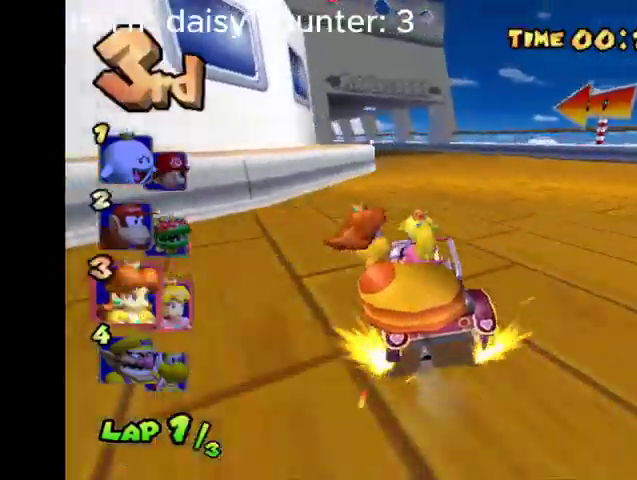
{"buttons": ["B", "R2"], "left_stick": "up", "right_stick": "center", "events": [[333, "left_stick", "up"]]}
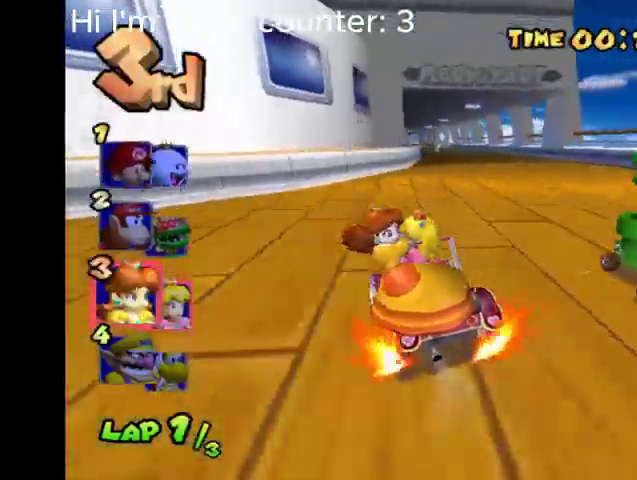
{"buttons": ["B", "R2"], "left_stick": "right", "right_stick": "center", "events": [[133, "left_stick", "up-right"], [267, "left_stick", "right"]]}
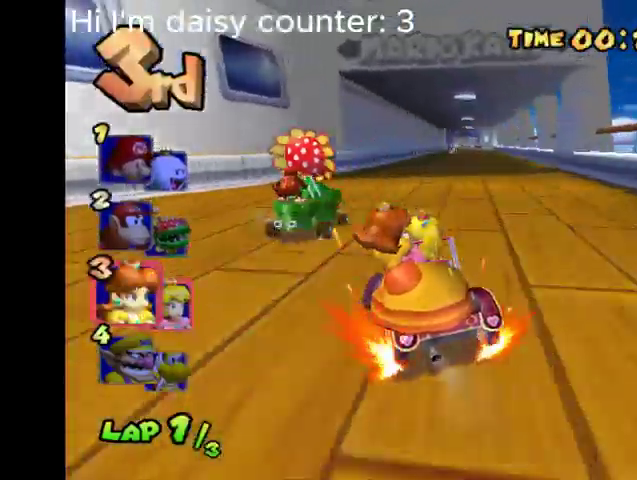
{"buttons": ["B"], "left_stick": "right", "right_stick": "center", "events": [[333, "R2", "up"]]}
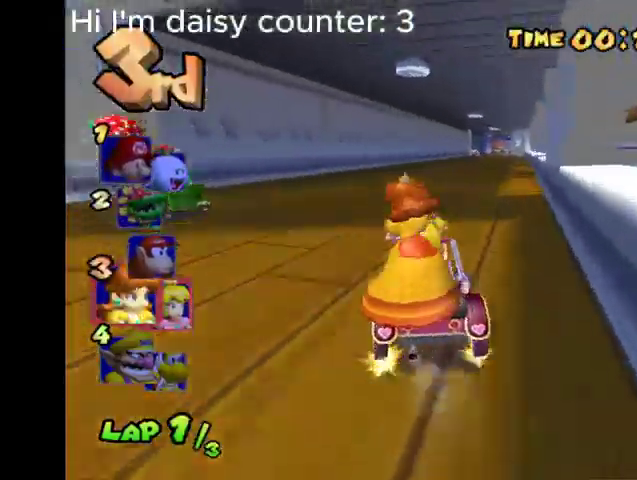
{"buttons": ["B"], "left_stick": "left", "right_stick": "center", "events": [[167, "left_stick", "center"], [333, "left_stick", "left"]]}
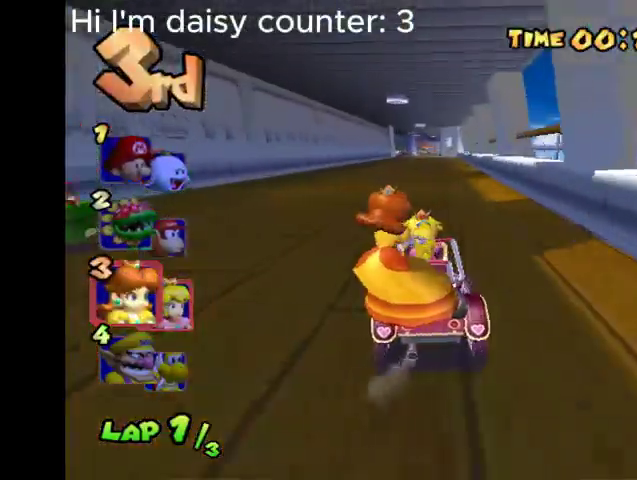
{"buttons": ["B"], "left_stick": "center", "right_stick": "center", "events": [[33, "left_stick", "center"], [200, "left_stick", "right"], [300, "left_stick", "center"]]}
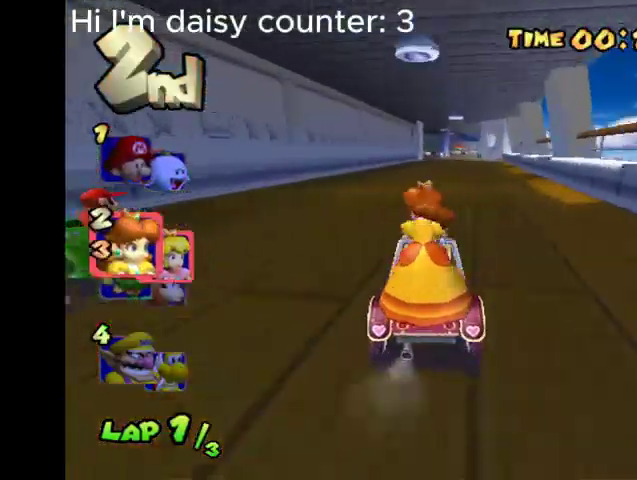
{"buttons": ["B"], "left_stick": "center", "right_stick": "center", "events": []}
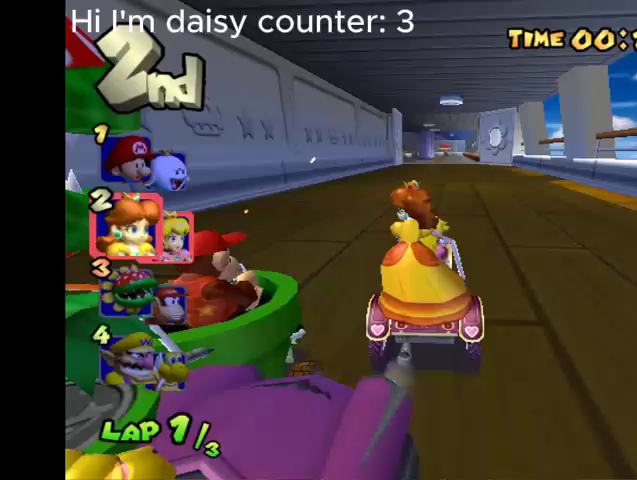
{"buttons": ["B"], "left_stick": "center", "right_stick": "center", "events": []}
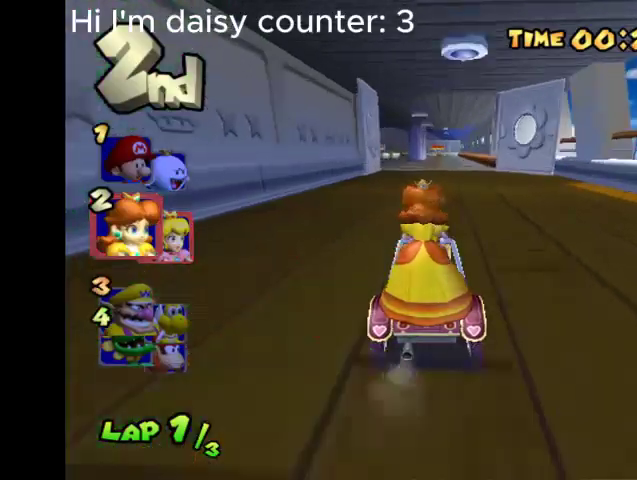
{"buttons": ["B"], "left_stick": "left", "right_stick": "center", "events": [[500, "left_stick", "left"]]}
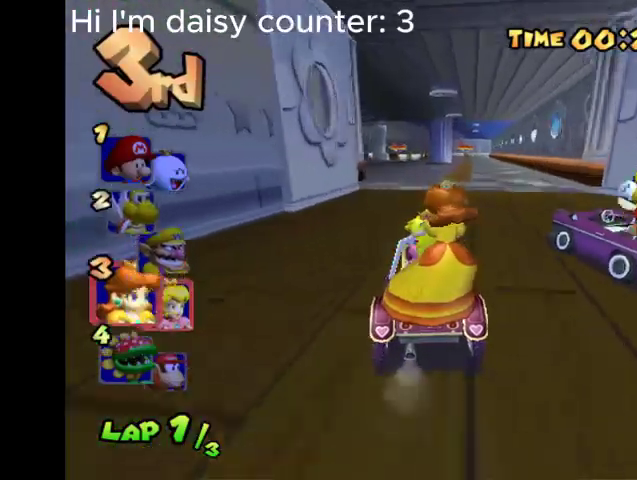
{"buttons": ["B"], "left_stick": "center", "right_stick": "center", "events": [[167, "left_stick", "center"], [300, "left_stick", "left"], [500, "left_stick", "center"]]}
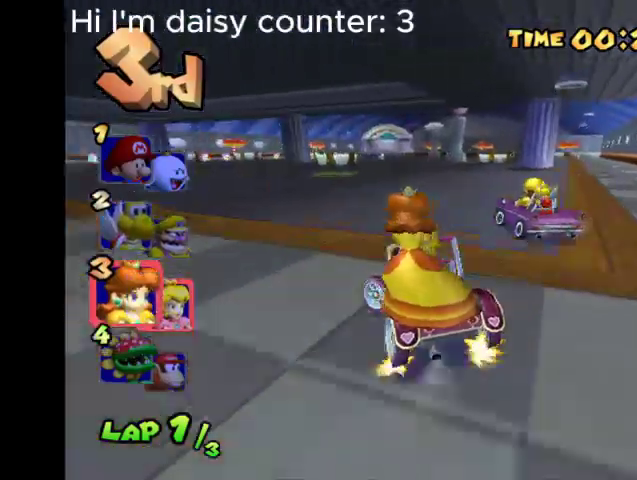
{"buttons": ["B"], "left_stick": "right", "right_stick": "center", "events": [[500, "left_stick", "right"]]}
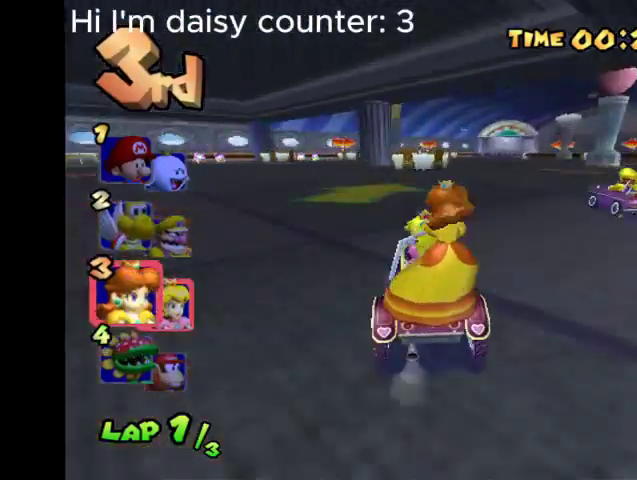
{"buttons": ["B", "R2"], "left_stick": "left", "right_stick": "center", "events": [[233, "left_stick", "center"], [367, "left_stick", "left"], [467, "R2", "down"]]}
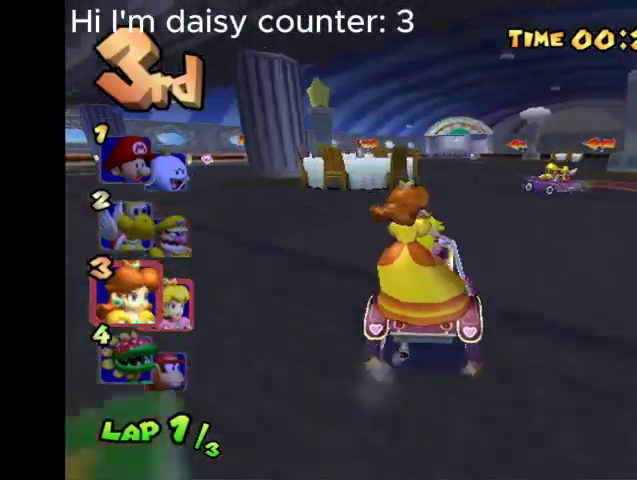
{"buttons": ["B", "R2"], "left_stick": "right", "right_stick": "center", "events": [[167, "left_stick", "center"], [267, "left_stick", "right"]]}
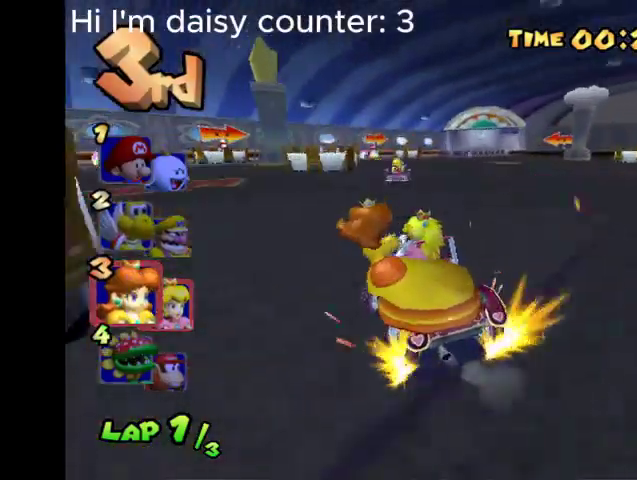
{"buttons": ["B", "R2"], "left_stick": "right", "right_stick": "center", "events": []}